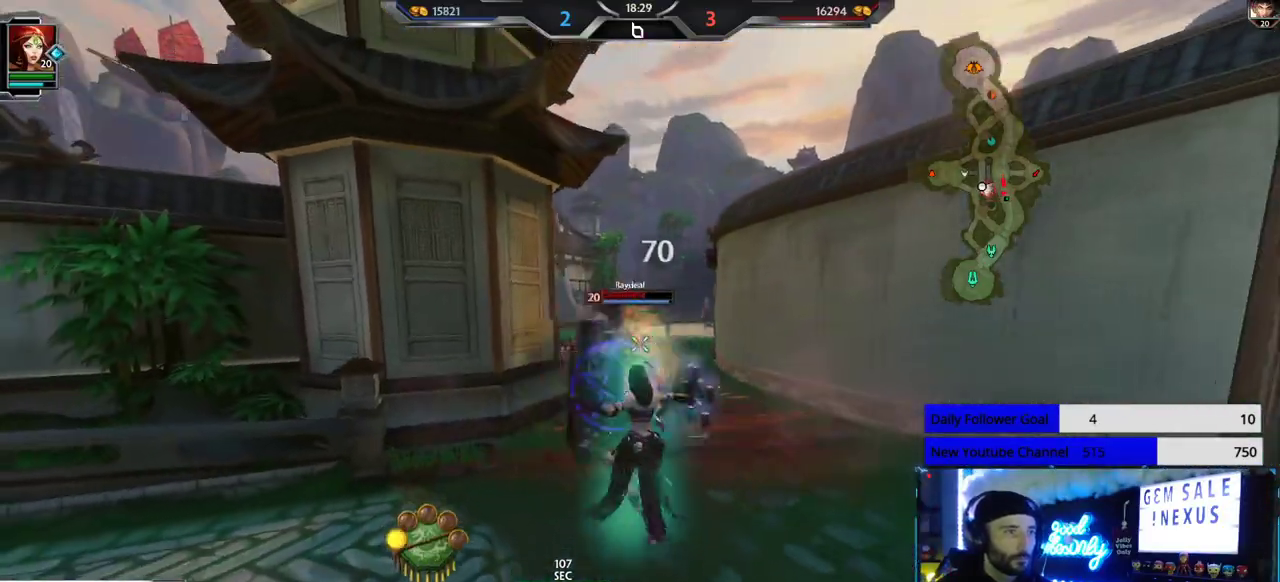
Gameplay with a controller (Xbox layout); each line is a JSON object with the inputs held at the frame after it. "events" lists button and stick changes between this image and that frame as [ms after this image, input, new state], when the widget could be followed in between. Not read: R2.
{"buttons": [], "left_stick": "down-right", "right_stick": "down-left", "events": [[33, "L1", "up"], [83, "L1", "down"], [183, "L1", "up"], [233, "right_stick", "down-left"]]}
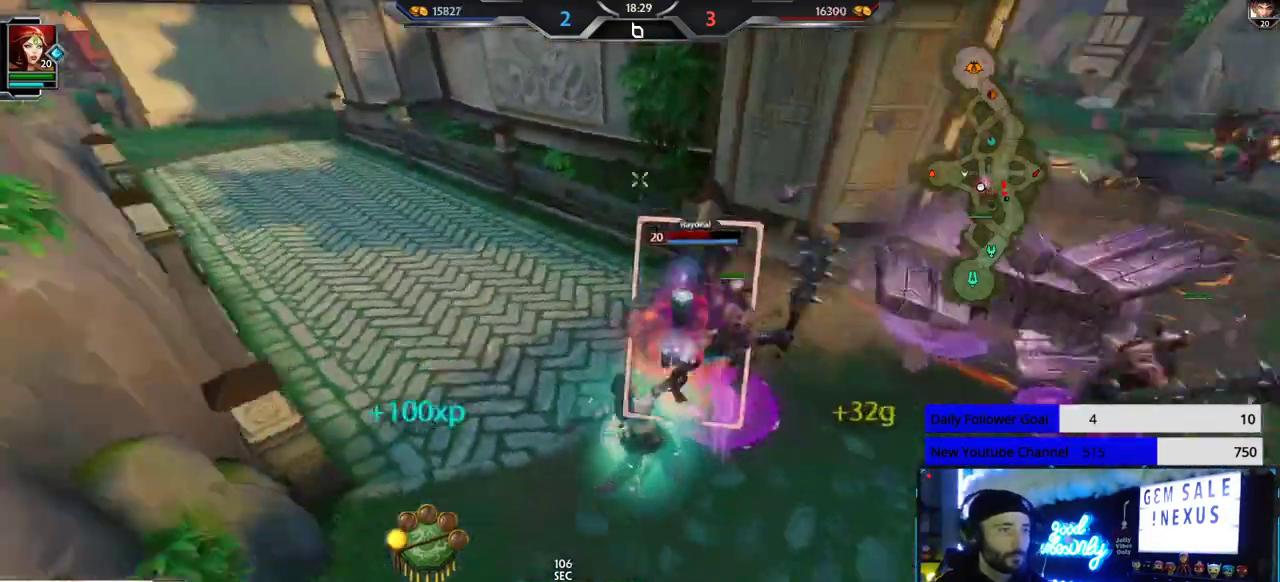
{"buttons": [], "left_stick": "down-right", "right_stick": "center", "events": [[100, "right_stick", "center"], [367, "X", "down"], [417, "X", "up"]]}
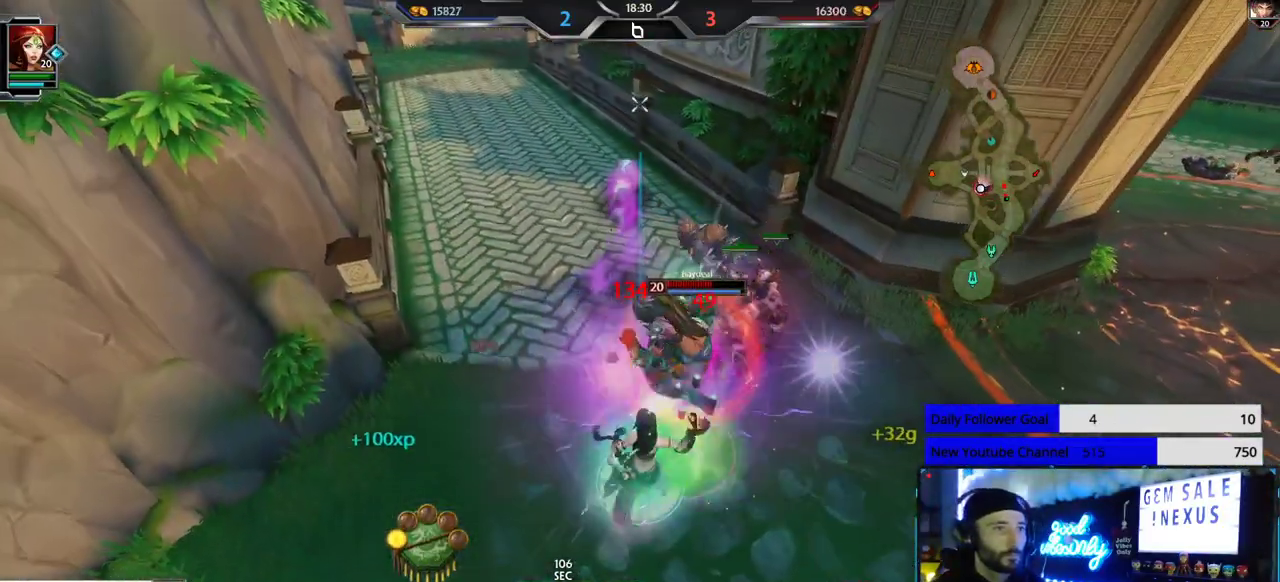
{"buttons": [], "left_stick": "down-right", "right_stick": "left", "events": [[117, "right_stick", "down-right"], [167, "right_stick", "center"], [333, "right_stick", "down"], [500, "right_stick", "left"]]}
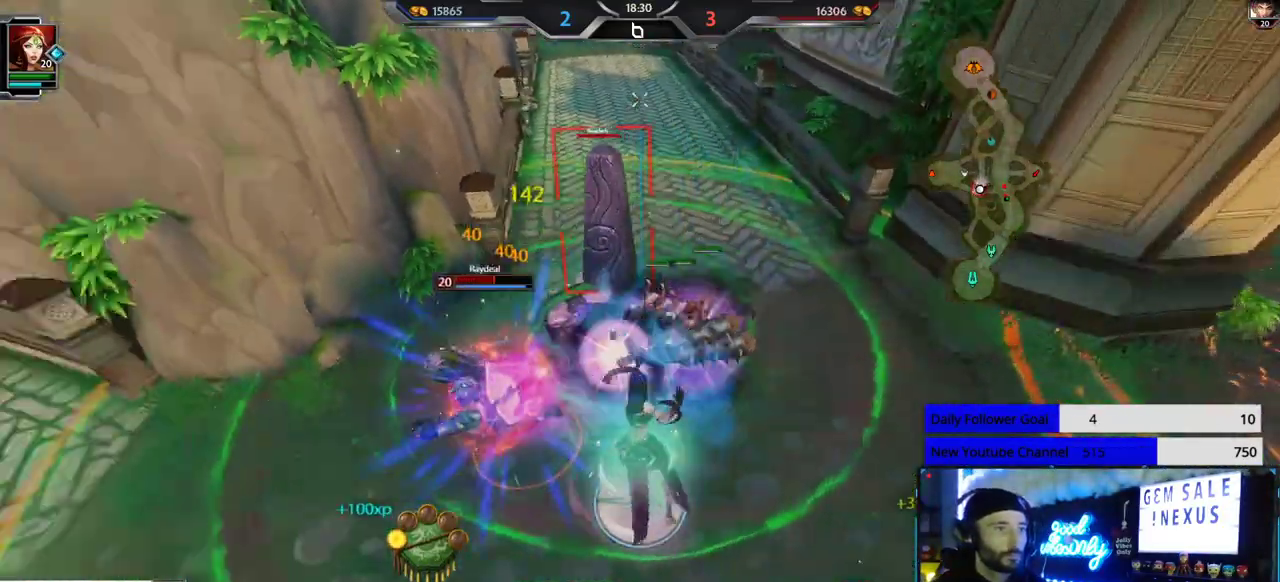
{"buttons": [], "left_stick": "down-right", "right_stick": "center", "events": [[150, "L2", "down"], [250, "L2", "up"], [300, "L2", "down"], [317, "right_stick", "down-left"], [400, "L2", "up"], [450, "right_stick", "center"]]}
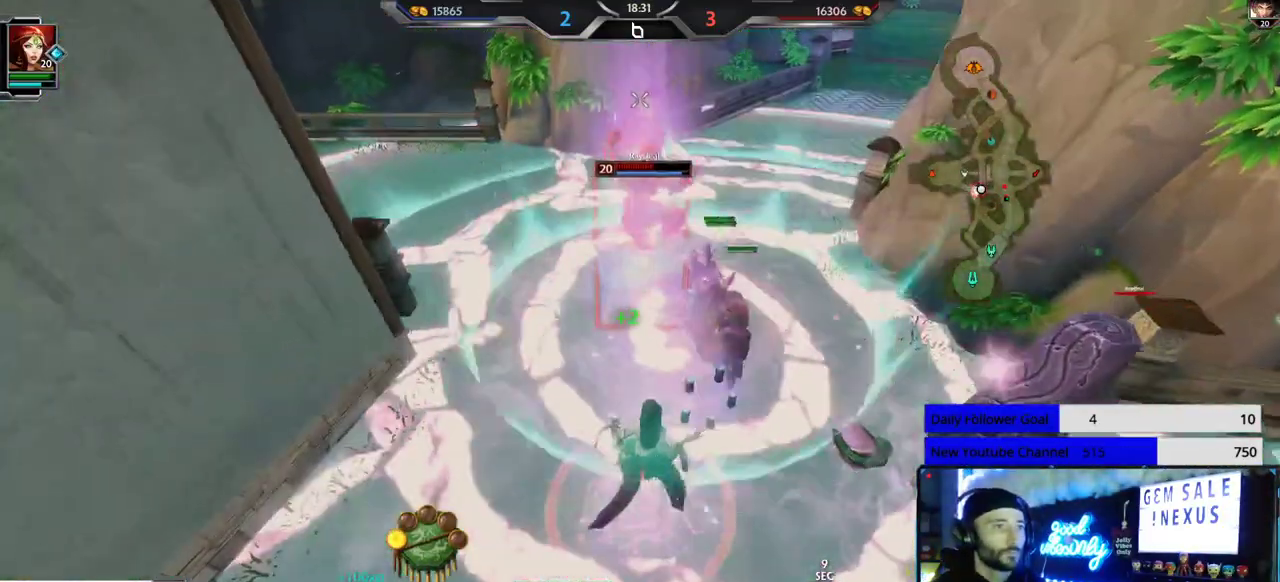
{"buttons": [], "left_stick": "down-right", "right_stick": "center", "events": [[133, "R1", "down"], [233, "R1", "up"], [267, "R1", "down"], [367, "R1", "up"], [400, "R1", "down"], [483, "R1", "up"]]}
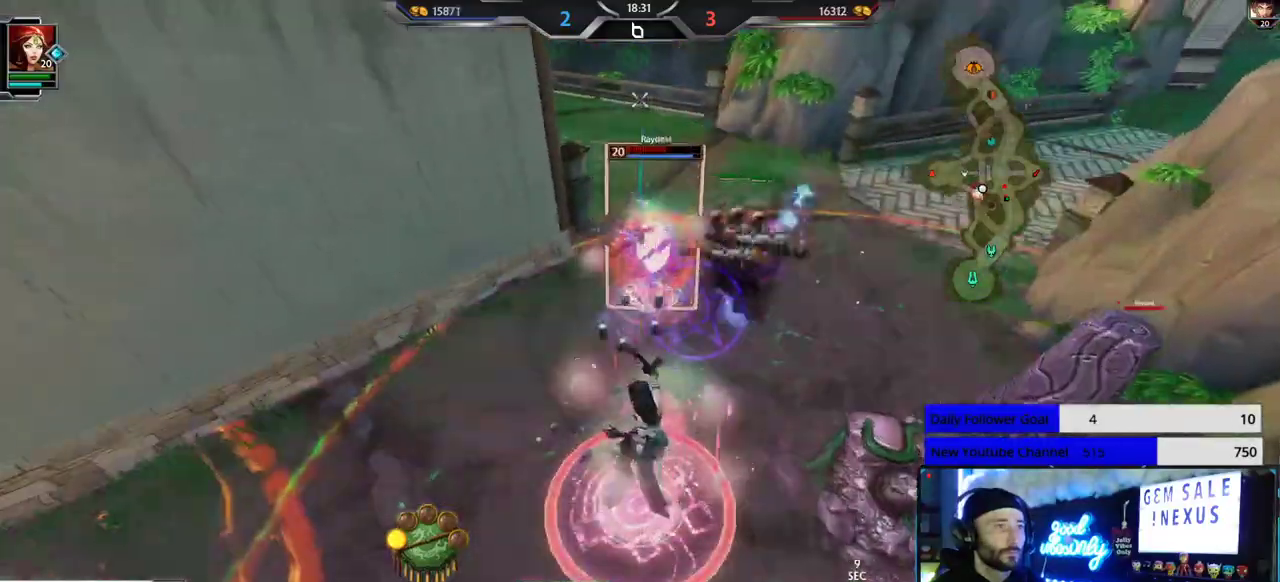
{"buttons": [], "left_stick": "down-right", "right_stick": "center", "events": [[33, "R1", "down"], [100, "R1", "up"], [167, "R1", "down"], [233, "R1", "up"], [267, "R1", "down"], [333, "R1", "up"], [400, "R1", "down"], [467, "R1", "up"]]}
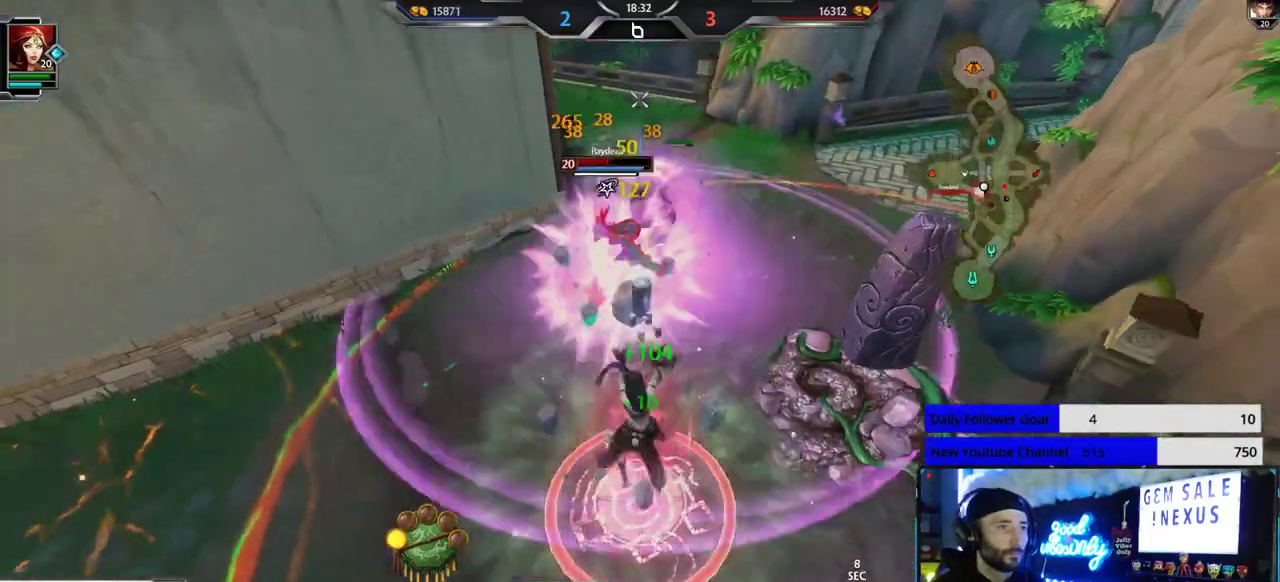
{"buttons": [], "left_stick": "down-right", "right_stick": "center", "events": [[33, "R1", "down"], [100, "R1", "up"], [233, "L2", "down"], [350, "L2", "up"], [400, "L2", "down"], [500, "L2", "up"]]}
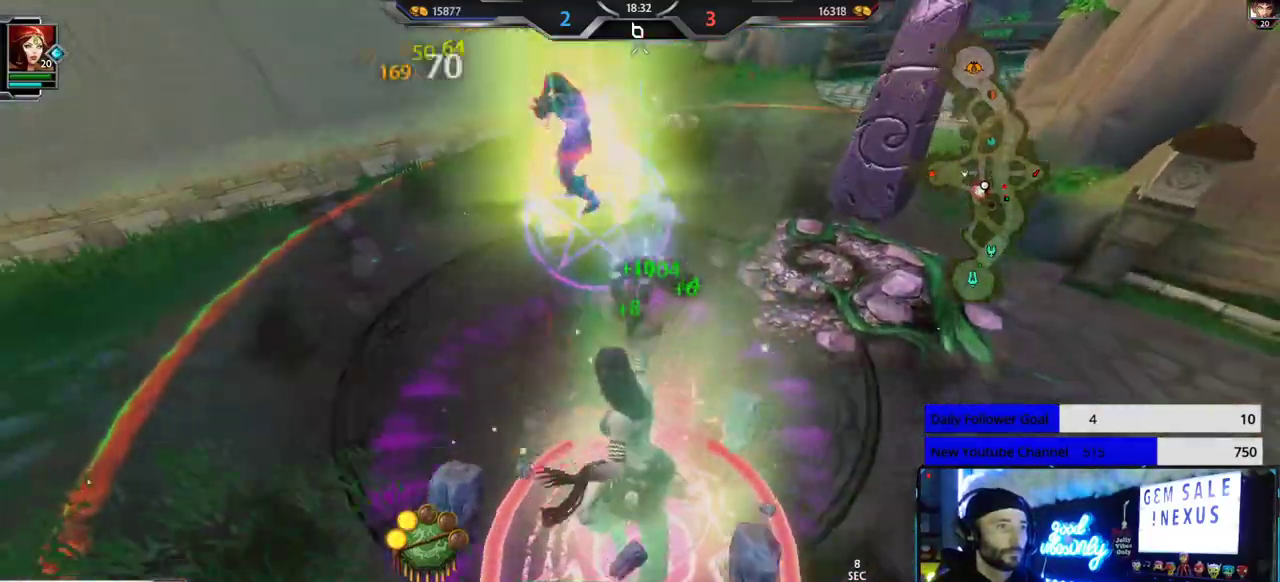
{"buttons": ["Y"], "left_stick": "up", "right_stick": "right", "events": [[17, "right_stick", "right"], [167, "left_stick", "up-right"], [400, "left_stick", "up"], [450, "Y", "down"]]}
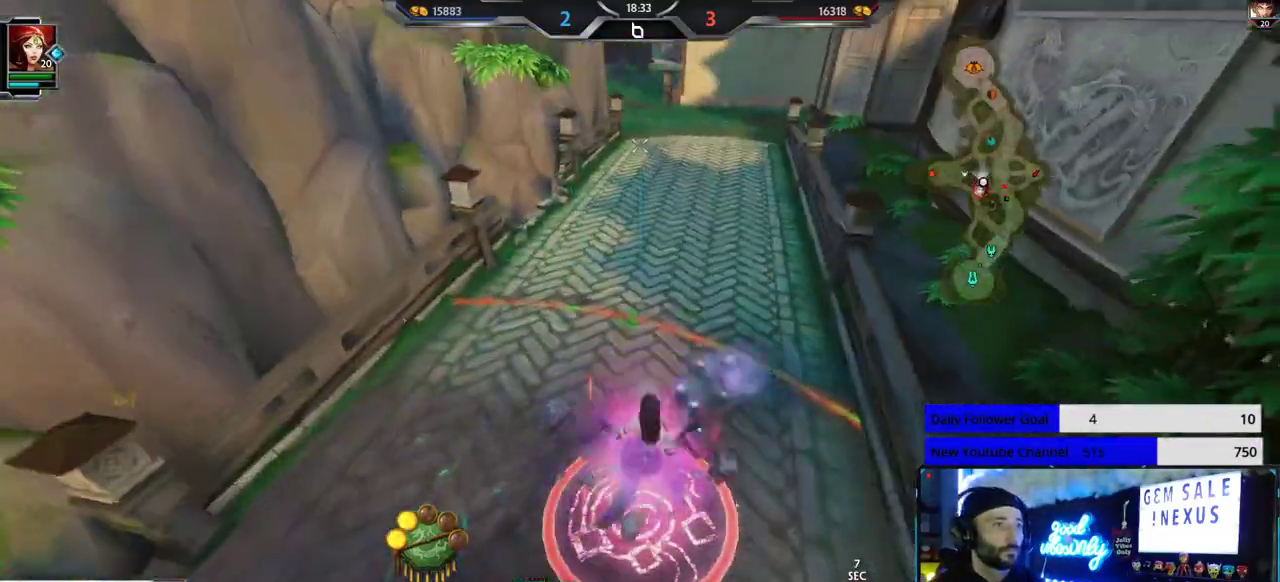
{"buttons": [], "left_stick": "up", "right_stick": "center", "events": [[17, "Y", "up"], [83, "Y", "down"], [150, "Y", "up"], [350, "right_stick", "up-right"], [467, "right_stick", "center"]]}
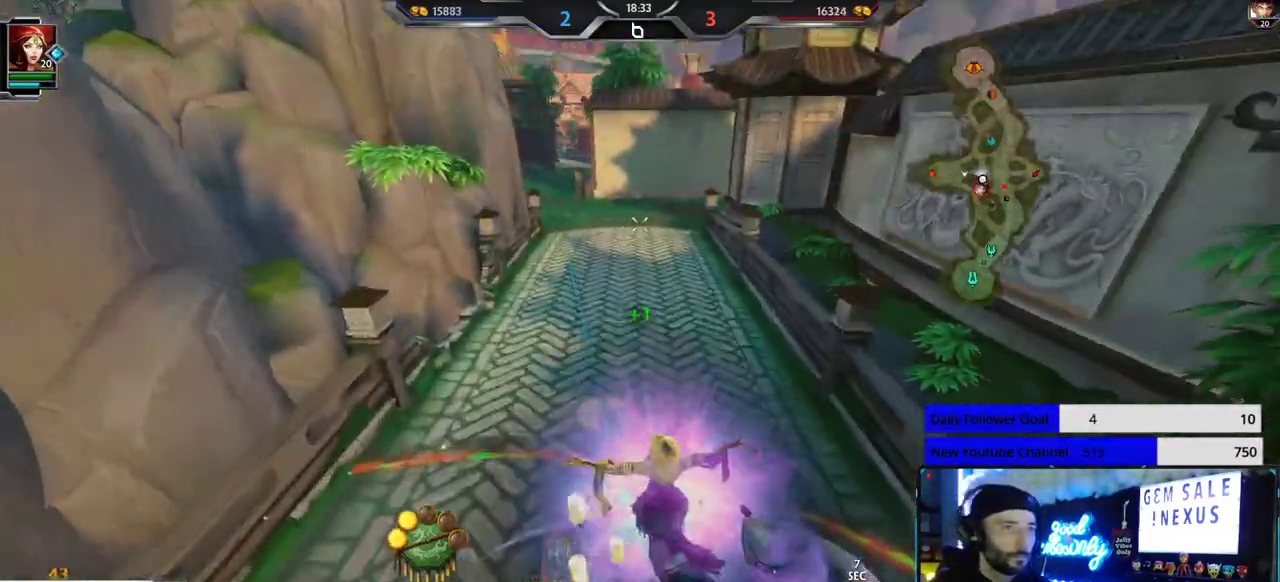
{"buttons": [], "left_stick": "up", "right_stick": "center", "events": []}
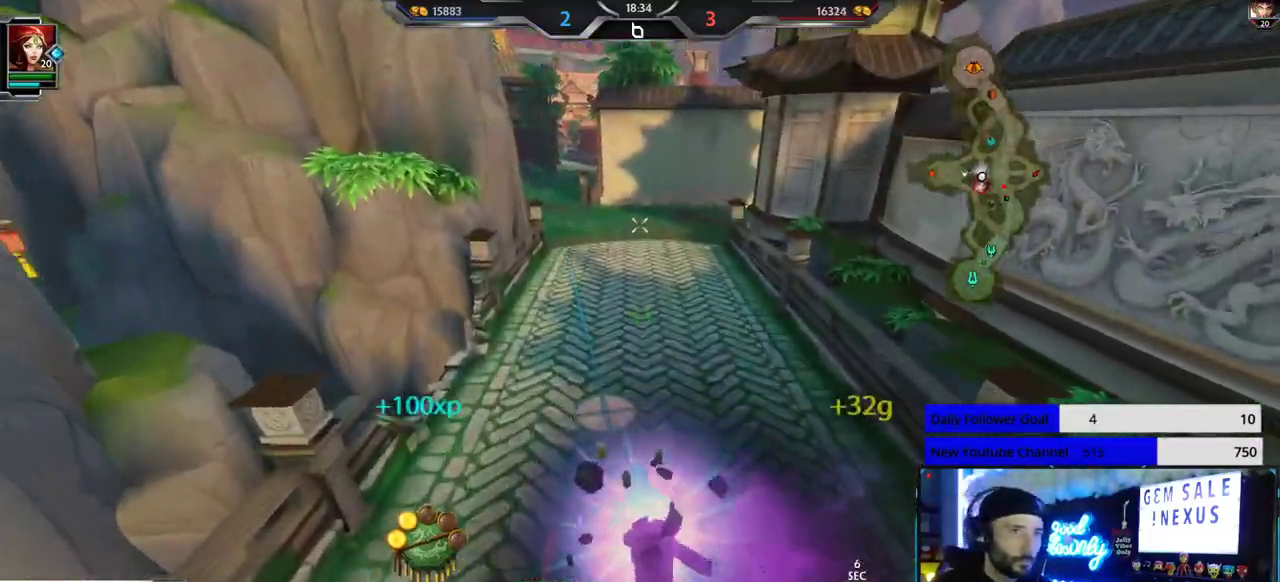
{"buttons": [], "left_stick": "left", "right_stick": "down-right", "events": [[167, "right_stick", "down-right"], [367, "left_stick", "up-left"], [500, "left_stick", "left"]]}
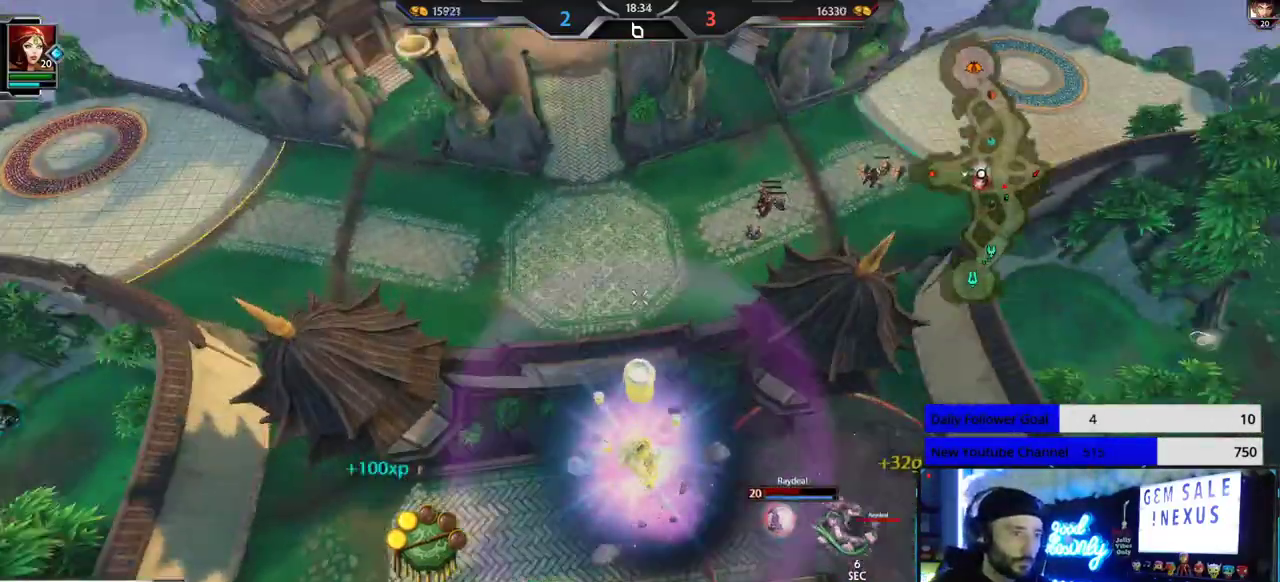
{"buttons": [], "left_stick": "left", "right_stick": "center", "events": [[83, "right_stick", "center"]]}
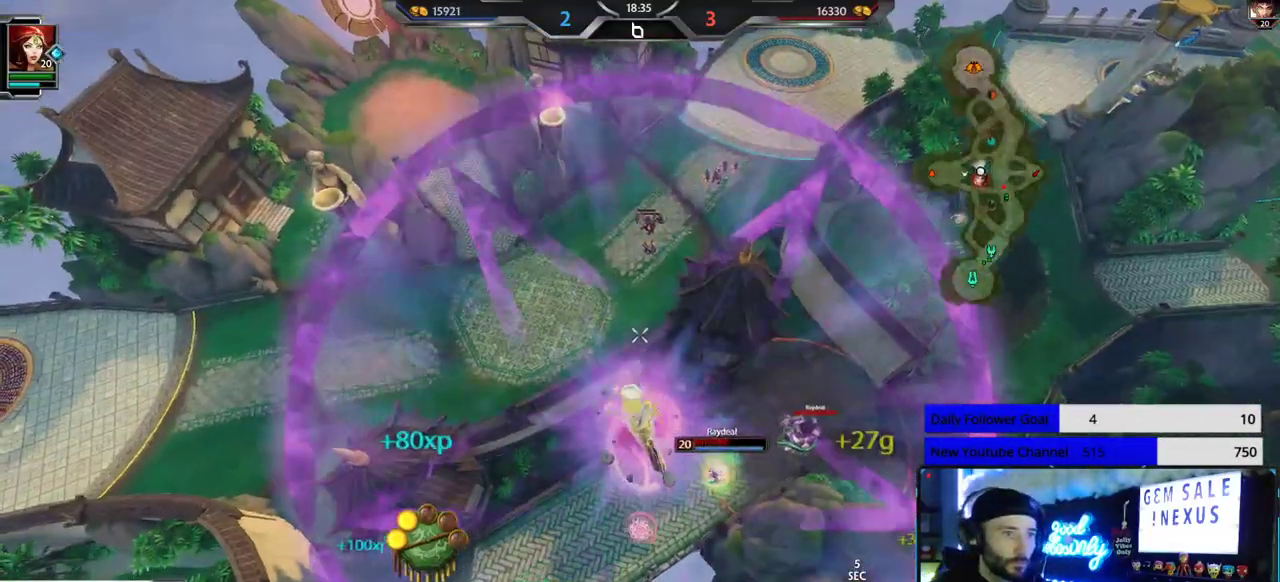
{"buttons": [], "left_stick": "left", "right_stick": "center", "events": []}
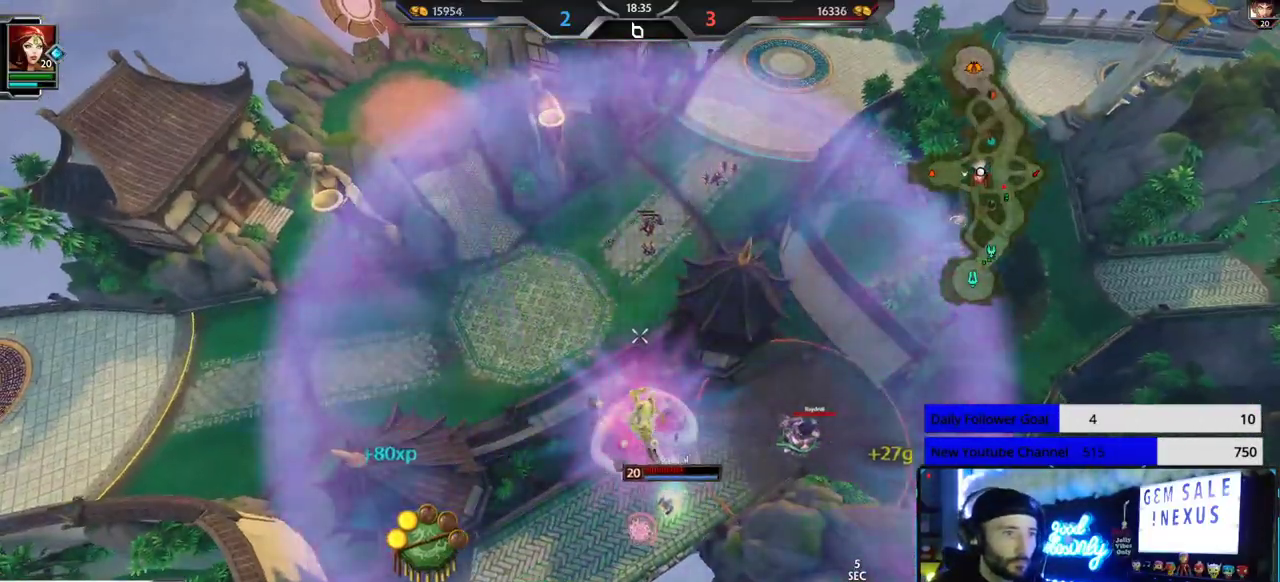
{"buttons": [], "left_stick": "up-right", "right_stick": "center", "events": [[150, "left_stick", "up-left"], [300, "left_stick", "up"], [400, "left_stick", "up-right"]]}
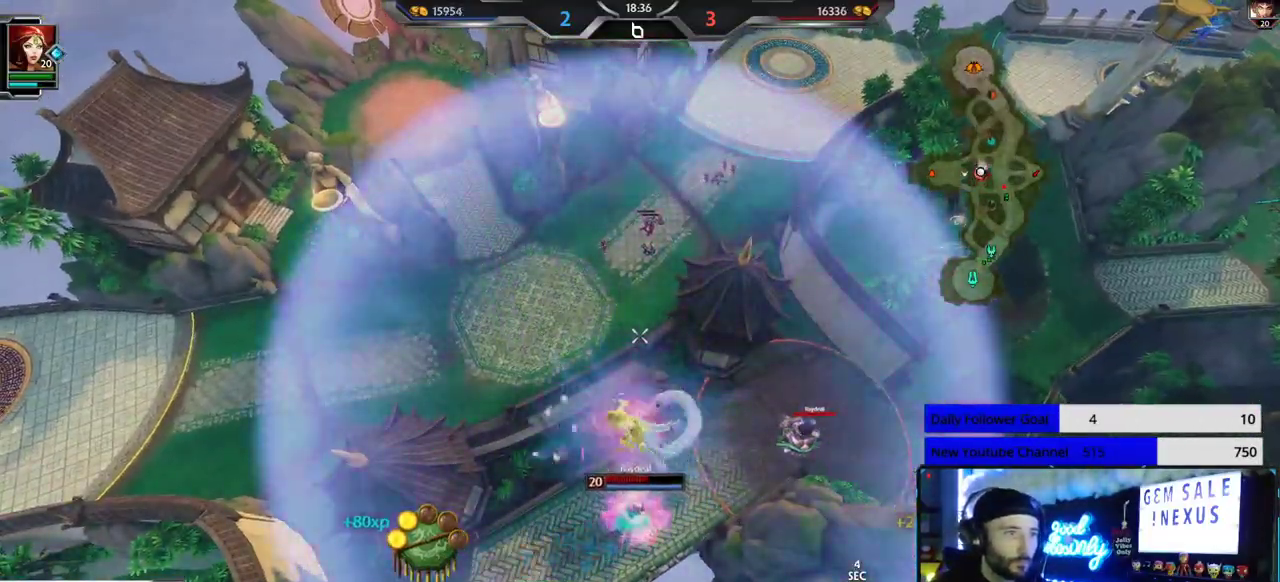
{"buttons": [], "left_stick": "up-right", "right_stick": "center", "events": [[150, "right_stick", "right"], [367, "right_stick", "center"]]}
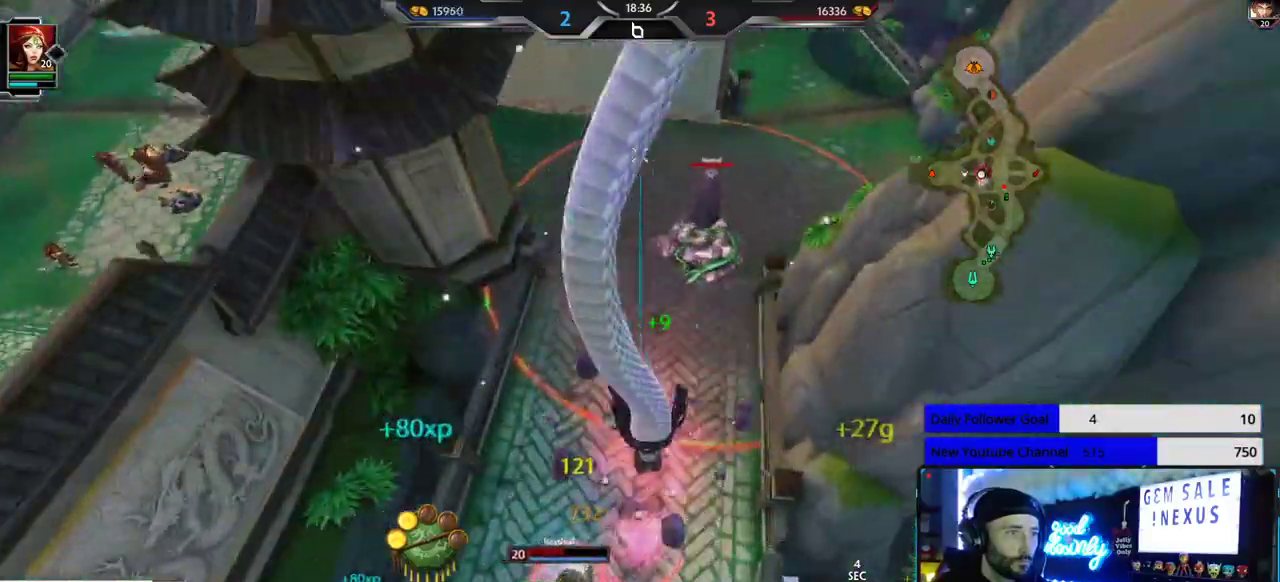
{"buttons": [], "left_stick": "up-right", "right_stick": "center", "events": [[50, "right_stick", "right"], [133, "right_stick", "center"]]}
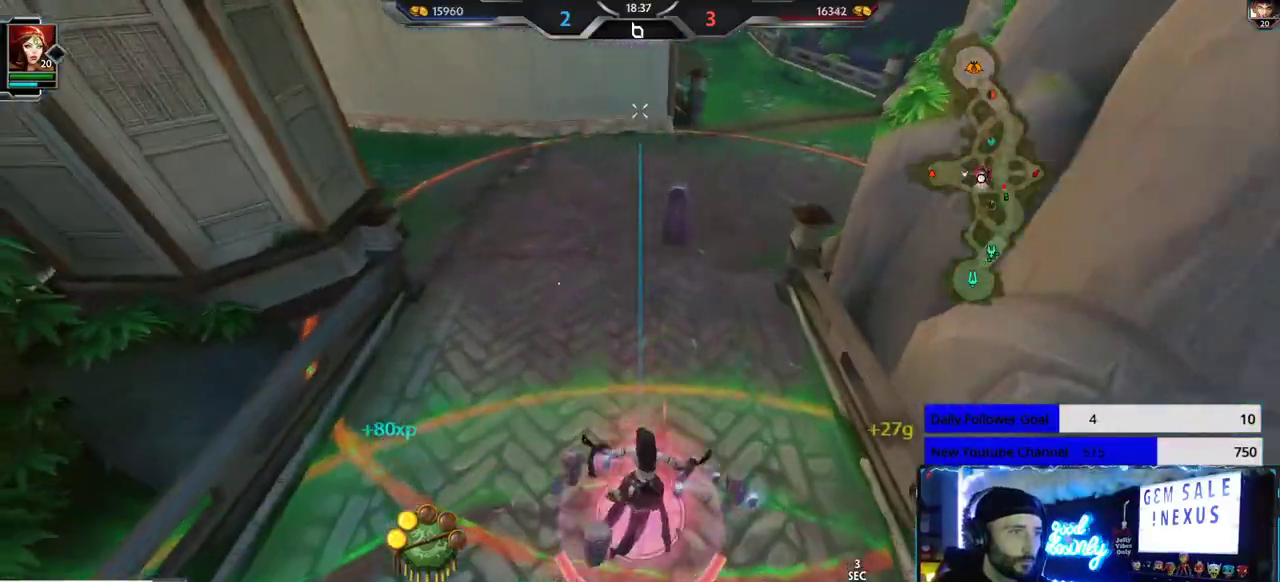
{"buttons": ["L1", "L3"], "left_stick": "down-right", "right_stick": "left", "events": [[233, "left_stick", "down-left"], [317, "L1", "down"], [417, "L1", "up"], [417, "left_stick", "right"], [450, "L1", "down"], [467, "right_stick", "left"], [483, "L3", "down"], [483, "left_stick", "down-right"]]}
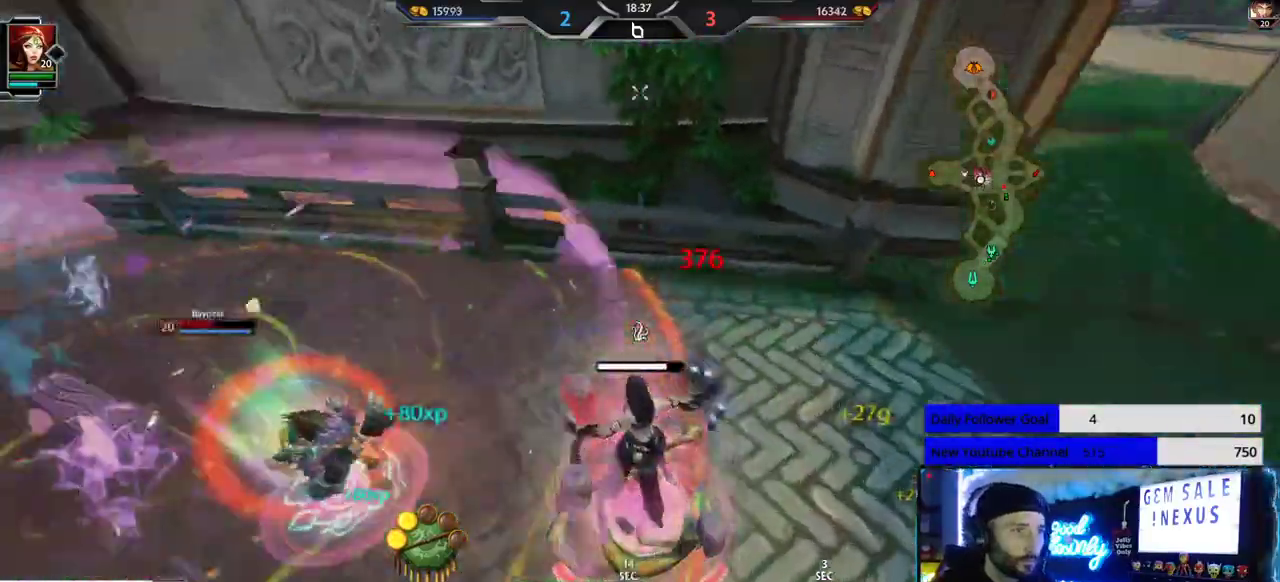
{"buttons": [], "left_stick": "down-right", "right_stick": "right", "events": [[33, "L1", "up"], [33, "L3", "up"], [33, "right_stick", "down-left"], [233, "right_stick", "right"]]}
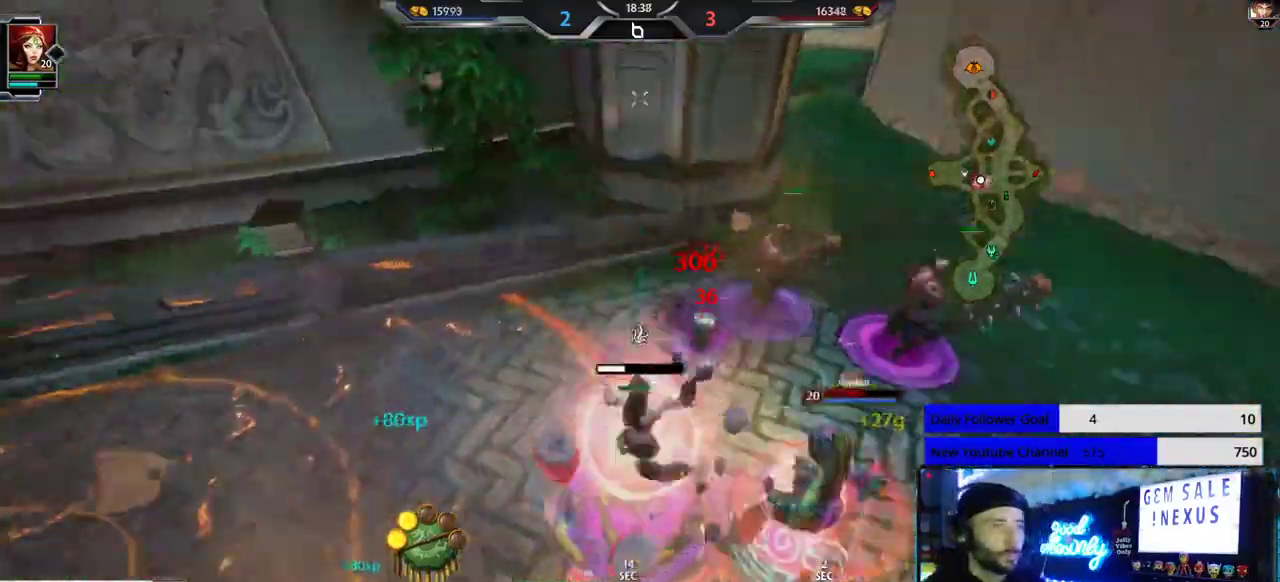
{"buttons": [], "left_stick": "up-left", "right_stick": "right", "events": [[17, "left_stick", "down"], [183, "R1", "down"], [317, "R1", "up"], [367, "R1", "down"], [467, "R1", "up"], [500, "left_stick", "up-left"]]}
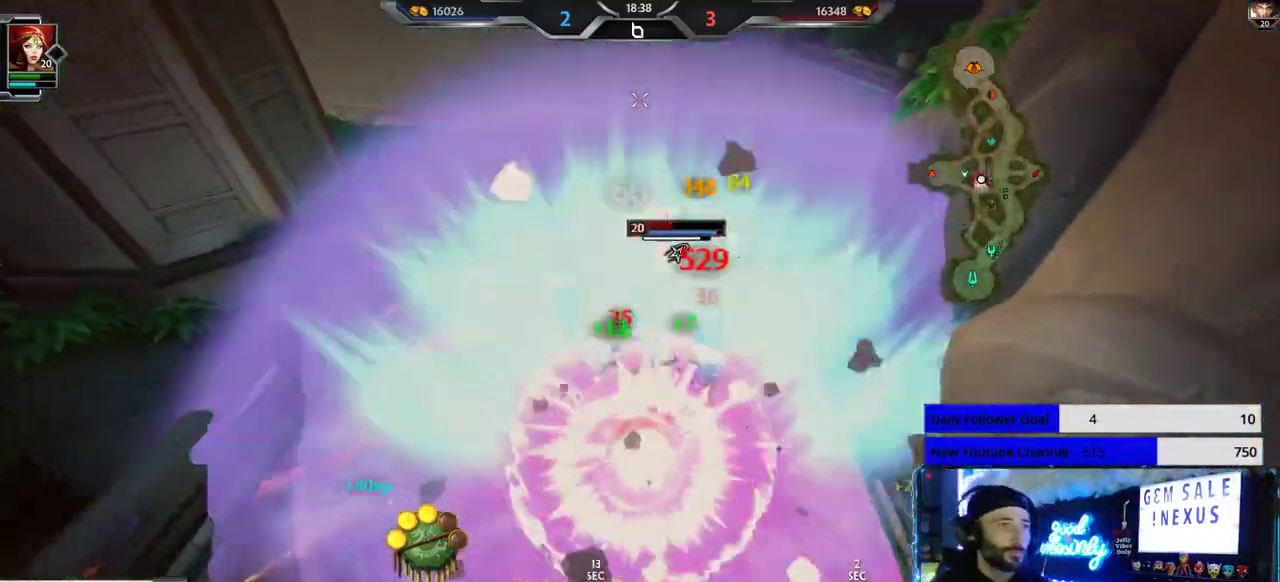
{"buttons": ["L2"], "left_stick": "up", "right_stick": "right", "events": [[167, "L2", "down"], [267, "L2", "up"], [300, "L2", "down"], [367, "left_stick", "up"], [383, "L2", "up"], [417, "L2", "down"]]}
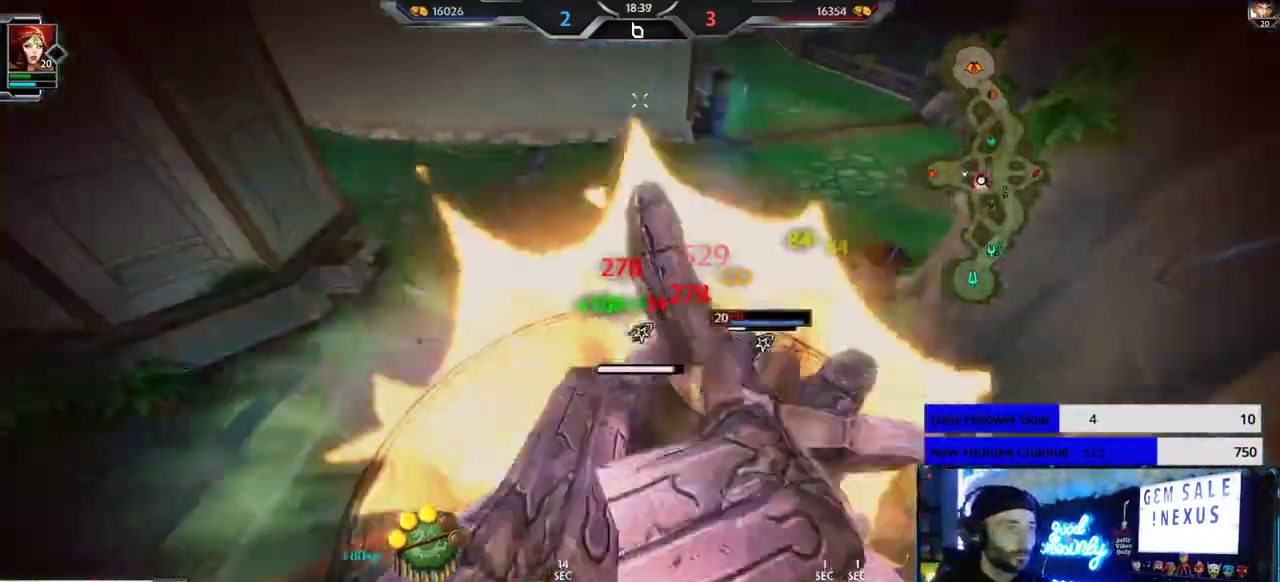
{"buttons": ["L2"], "left_stick": "up", "right_stick": "center", "events": [[117, "L2", "up"], [233, "right_stick", "center"], [317, "L2", "down"], [433, "L2", "up"], [483, "L2", "down"]]}
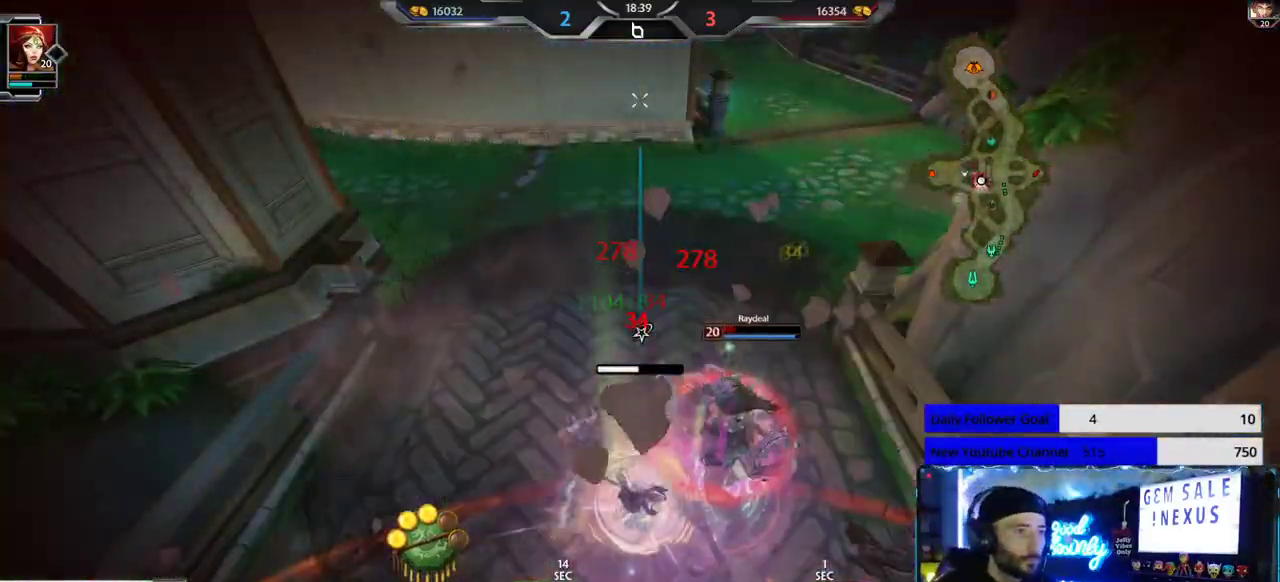
{"buttons": [], "left_stick": "up", "right_stick": "center", "events": [[67, "L2", "up"], [133, "L2", "down"], [233, "L2", "up"]]}
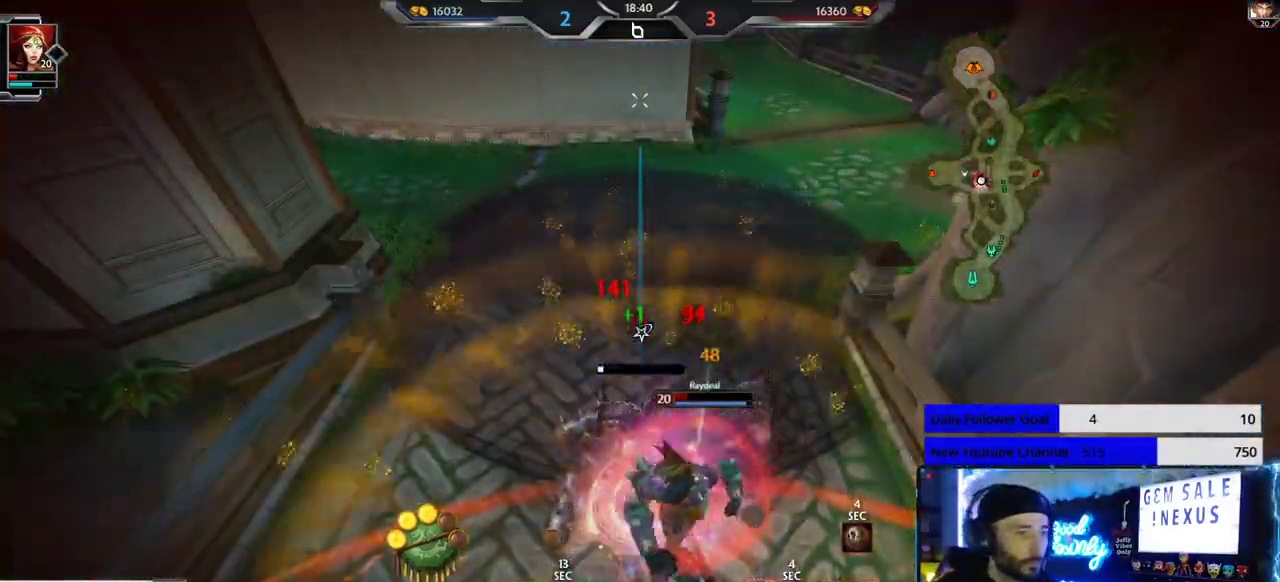
{"buttons": [], "left_stick": "up", "right_stick": "center", "events": [[50, "A", "down"], [133, "A", "up"]]}
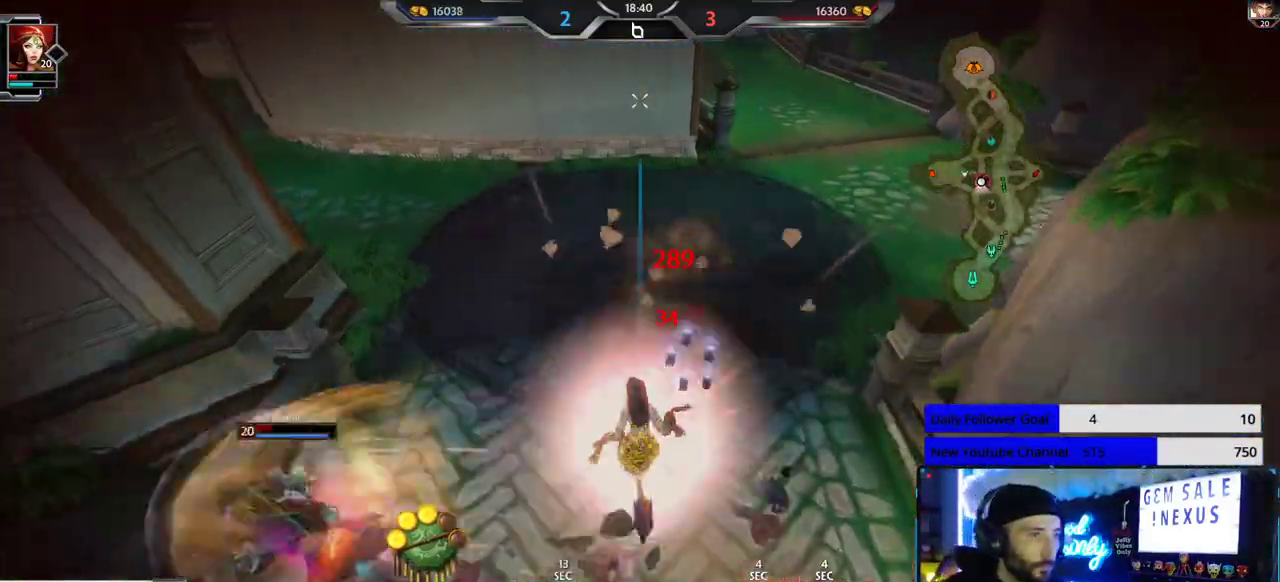
{"buttons": [], "left_stick": "up-left", "right_stick": "center", "events": [[167, "left_stick", "up-left"]]}
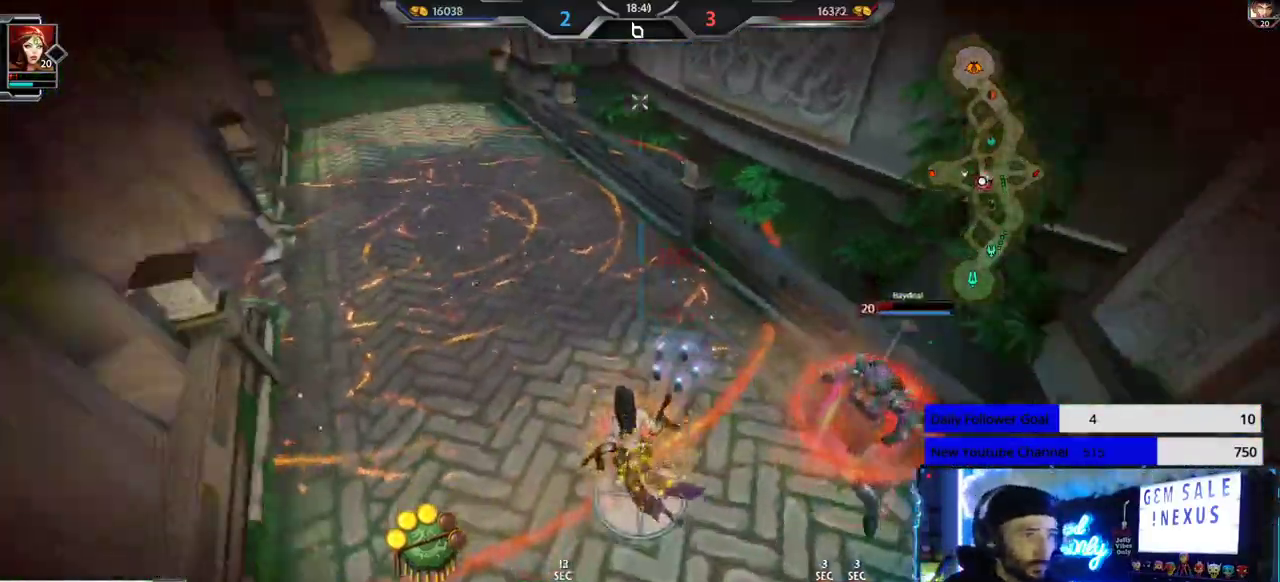
{"buttons": [], "left_stick": "up-left", "right_stick": "left", "events": [[350, "right_stick", "left"]]}
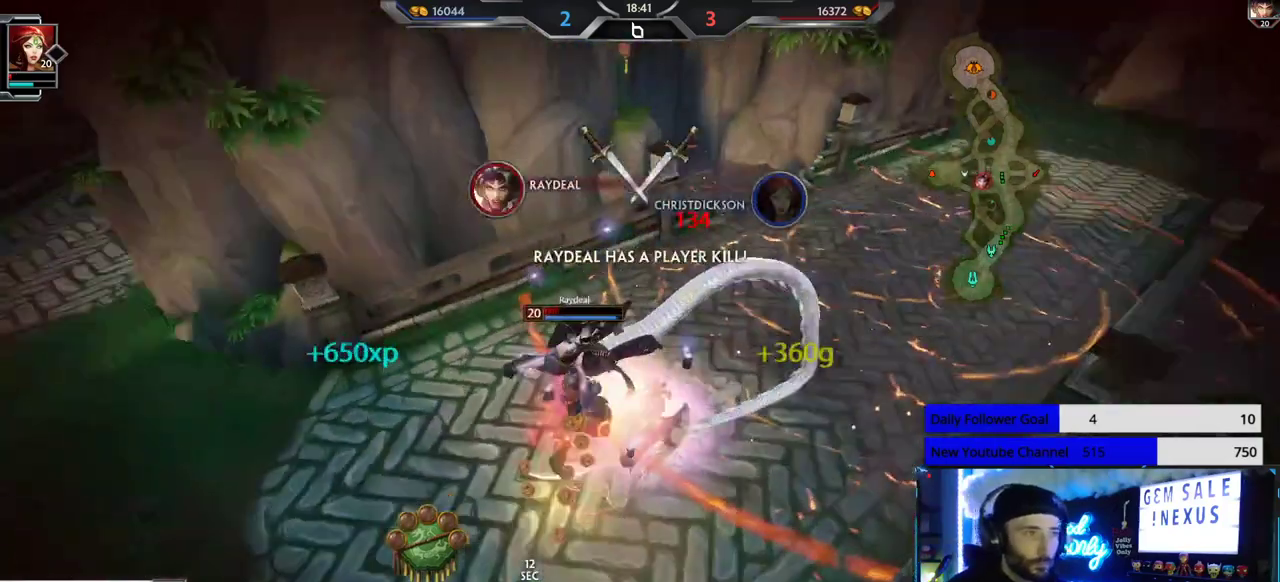
{"buttons": [], "left_stick": "center", "right_stick": "center", "events": [[67, "right_stick", "down-right"], [150, "right_stick", "center"], [183, "left_stick", "center"]]}
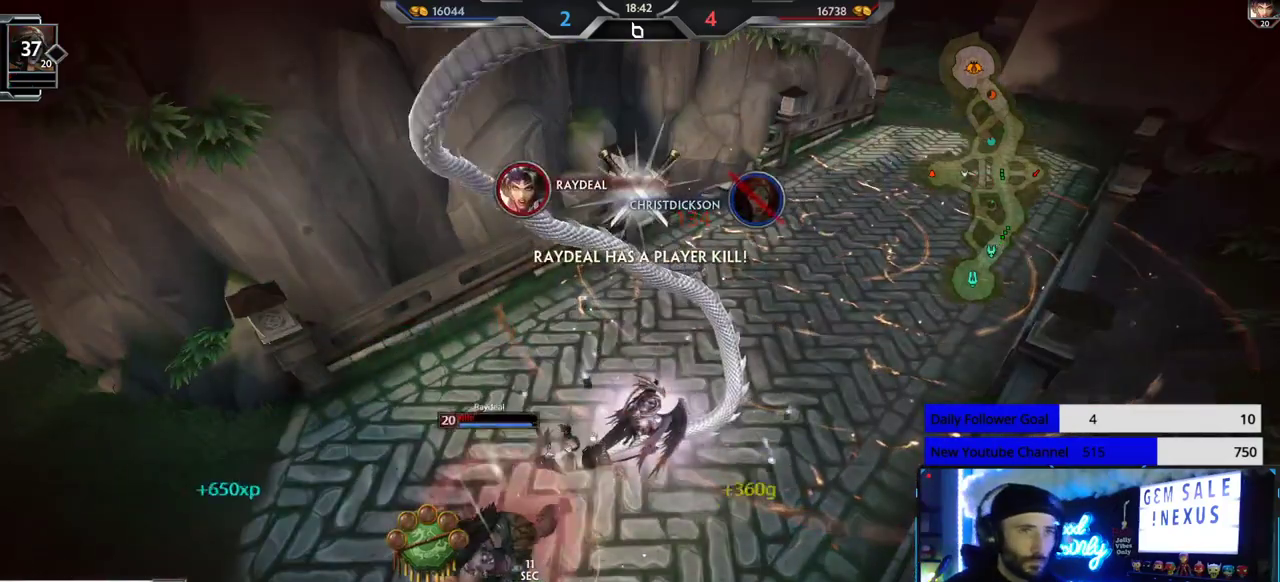
{"buttons": [], "left_stick": "center", "right_stick": "left", "events": [[133, "right_stick", "left"]]}
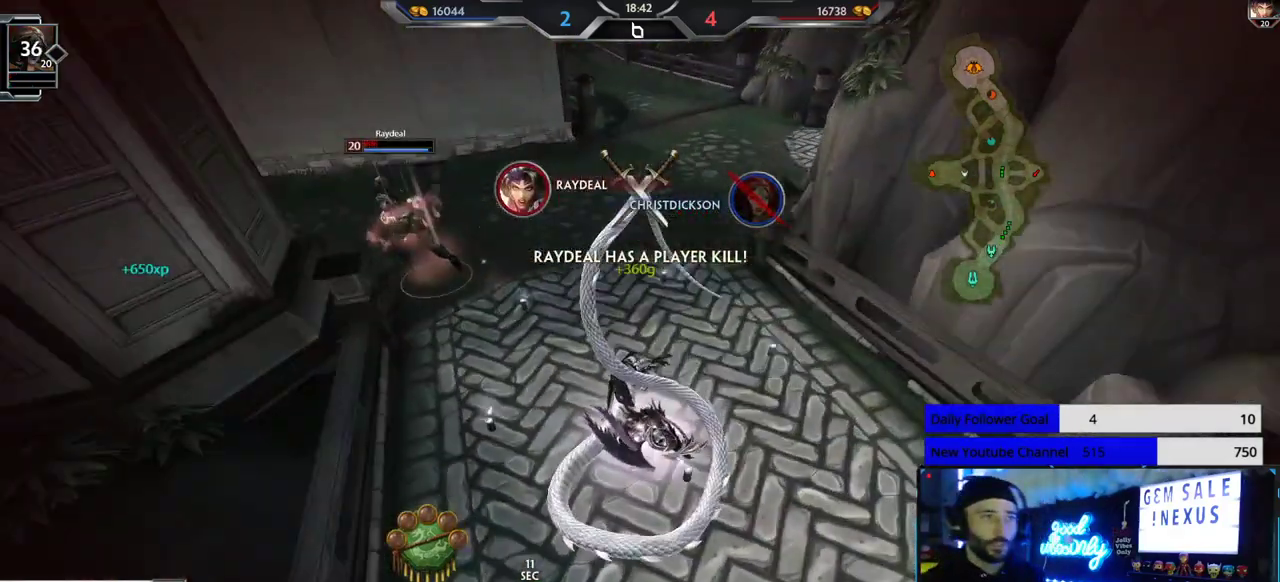
{"buttons": [], "left_stick": "center", "right_stick": "center", "events": [[167, "right_stick", "center"]]}